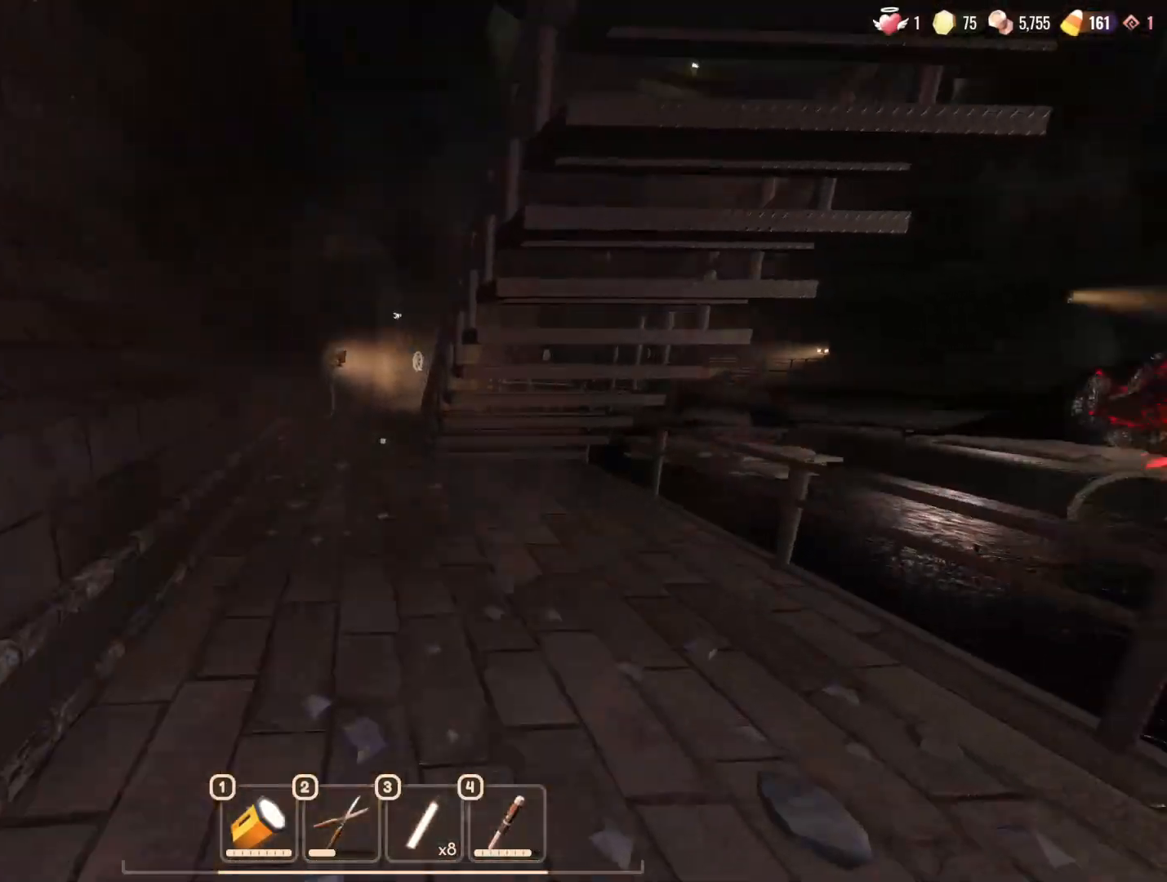
Gameplay with keyboard and mouse; each line is a JSON object with the keys and mouse buttons held at the frame after it. "events" lists presses ("down") and releases ("up") of "1", "2", "3", "4", "5", "a", "alt", "b", "c", "ctrl", "d", "e", "f", "g", "n", "q", "r", "s", "shift", "space", "t", "tab", "v", "w", "x", "z", "mouse_left", "mouse_wheel", "mouse_right", "mouse_mb4" and "mouse_mb5" between this image and that frame as [ms after this image, input, new state], when the widget could be followed in between. "mouse_left", "mouse_wheel", "mouse_right", "mouse_mb4", "mouse_mb5" = the "left", "wheel", "right", "mb4", "mb5" buttons of the "mouse" list. No other keys are recorded. "wheel" means that the mouse wheel is clicked or scrolled. Mouse movement is not recorded.
{"keys": ["d", "w"], "mouse": [], "events": [[433, "d", "down"]]}
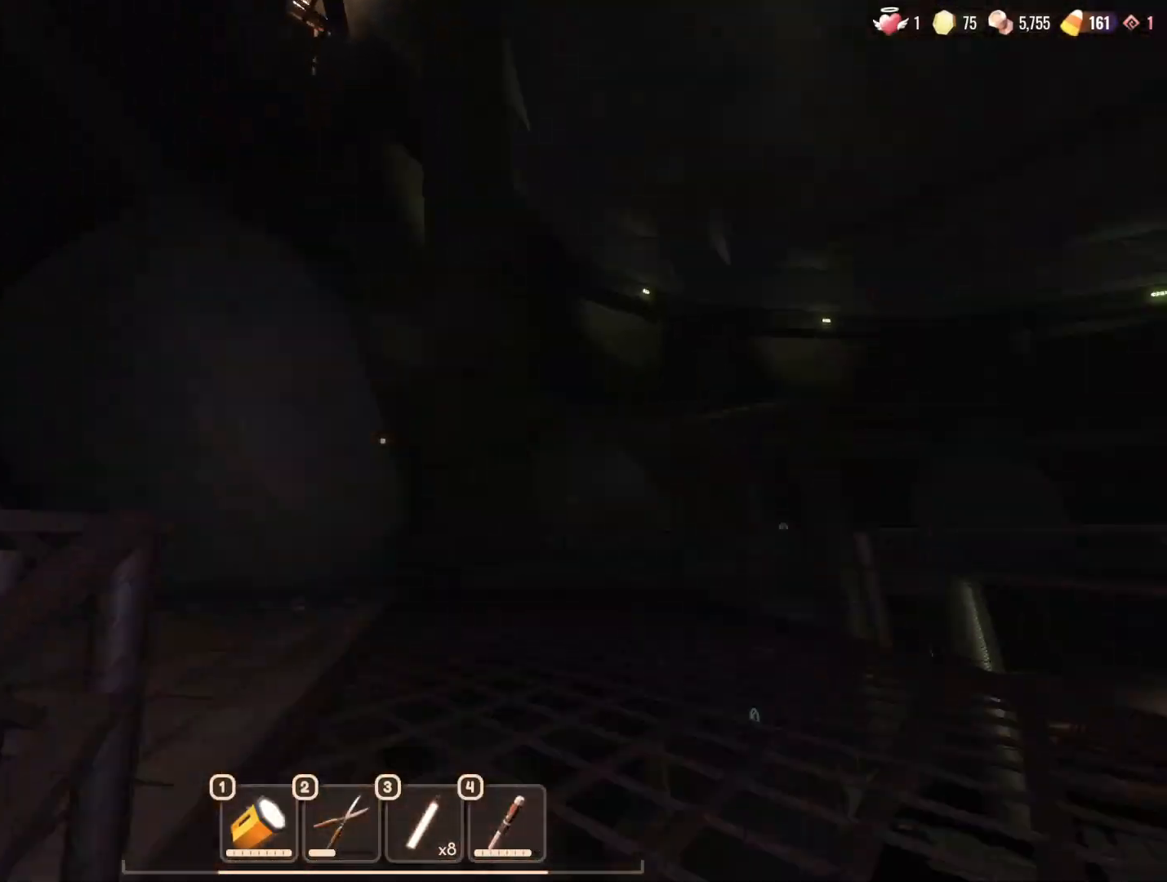
{"keys": ["d", "w"], "mouse": [], "events": []}
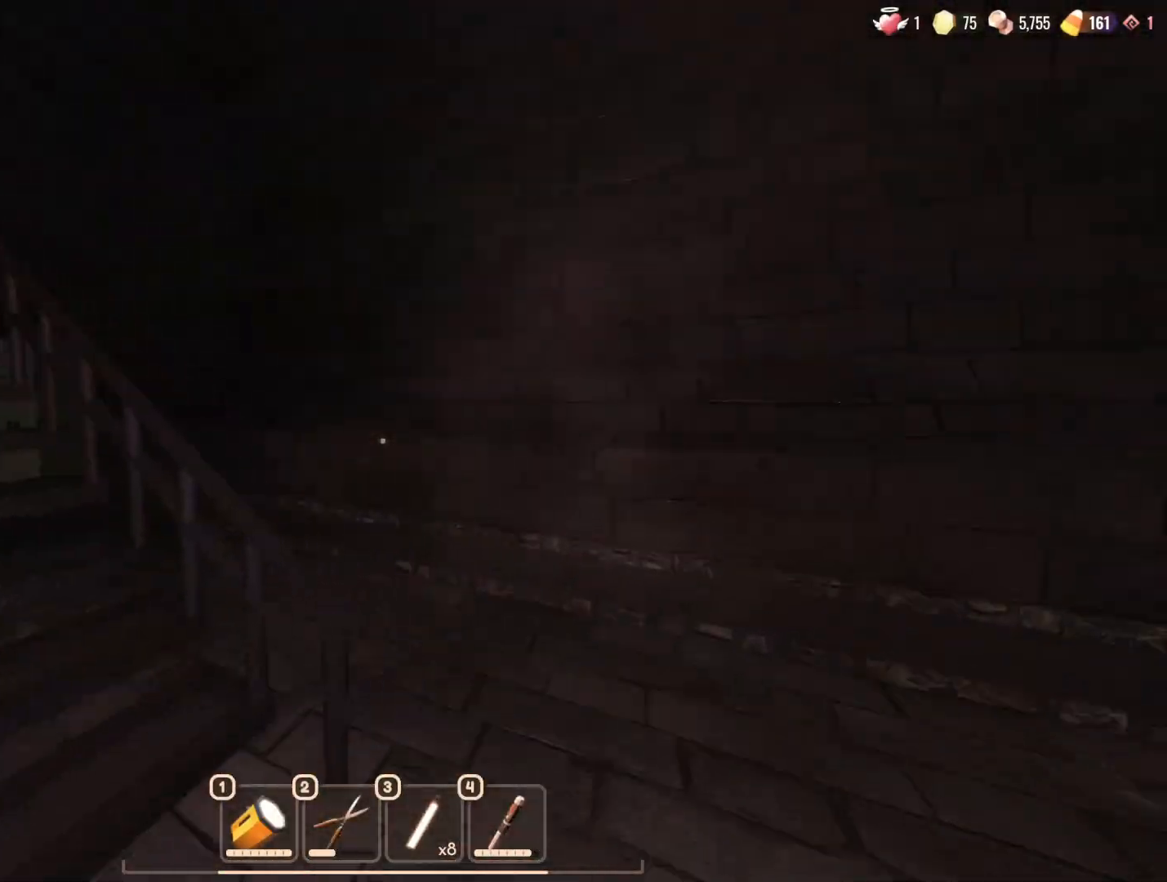
{"keys": ["space", "w"], "mouse": [], "events": [[50, "d", "up"], [317, "a", "down"], [467, "a", "up"], [467, "space", "down"]]}
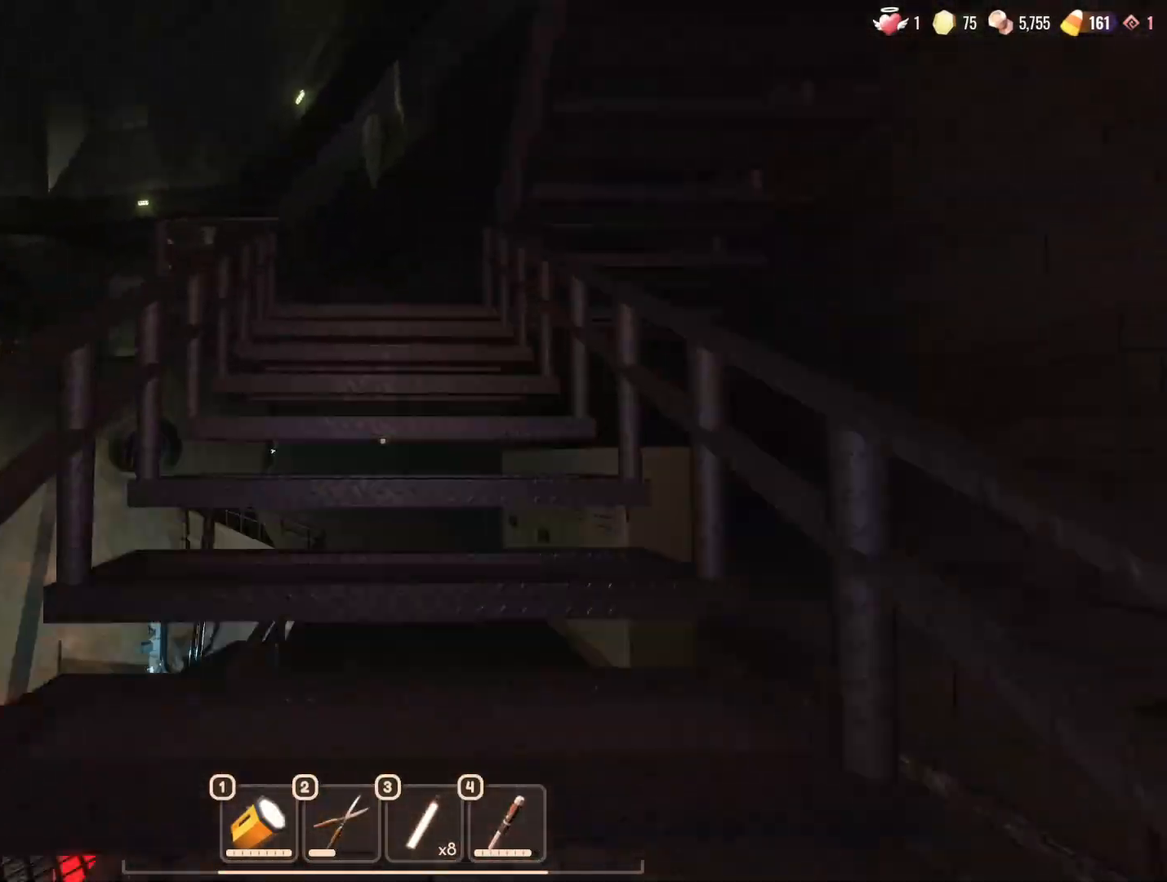
{"keys": ["w"], "mouse": [], "events": [[200, "space", "up"]]}
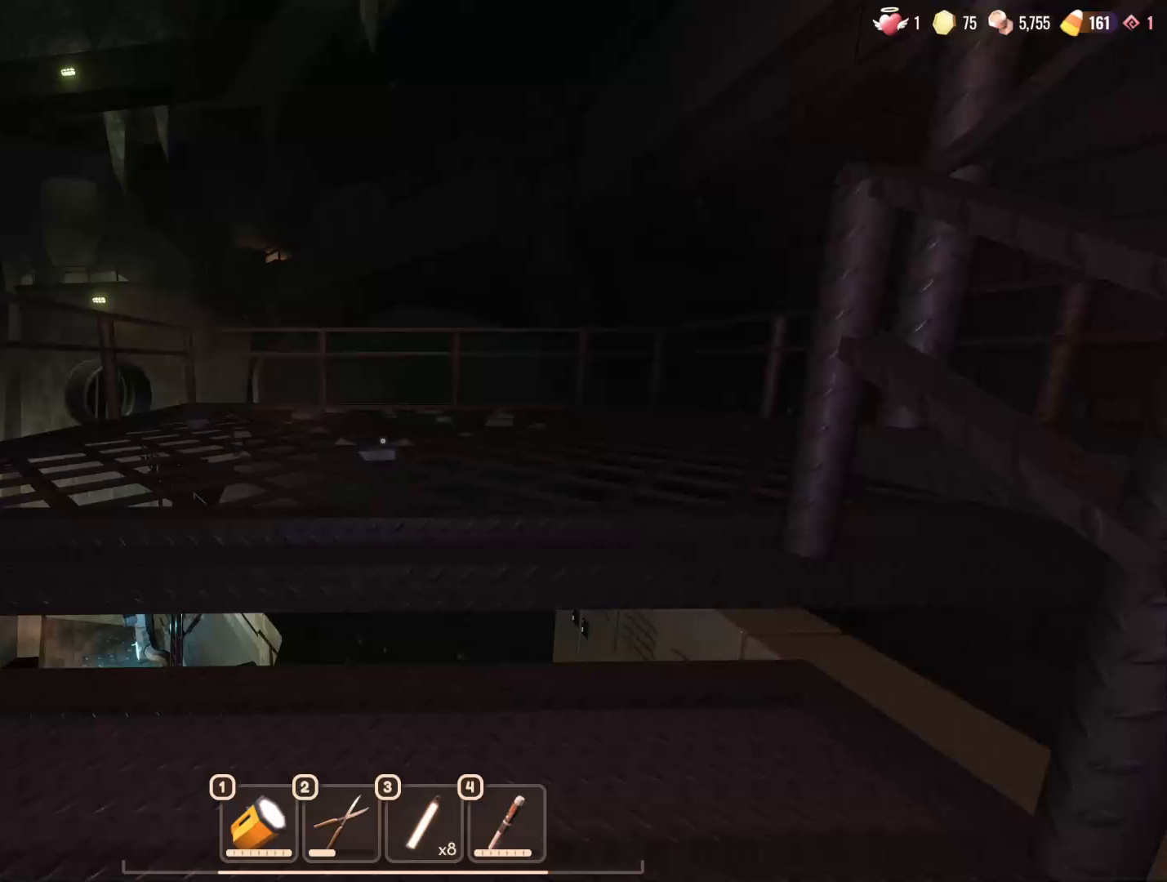
{"keys": ["w"], "mouse": [], "events": []}
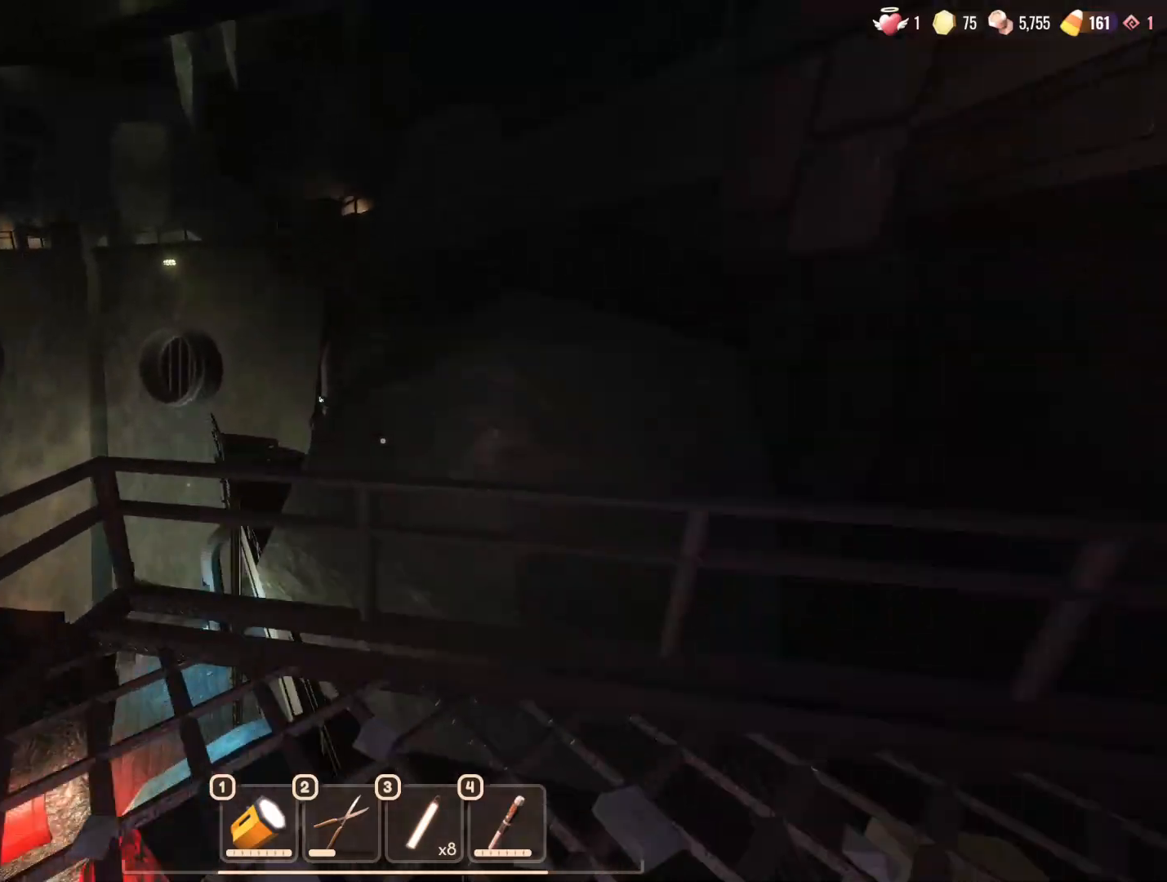
{"keys": ["a", "w"], "mouse": [], "events": [[50, "a", "down"], [83, "a", "up"], [83, "w", "up"], [233, "space", "down"], [300, "a", "down"], [367, "w", "down"], [417, "space", "up"]]}
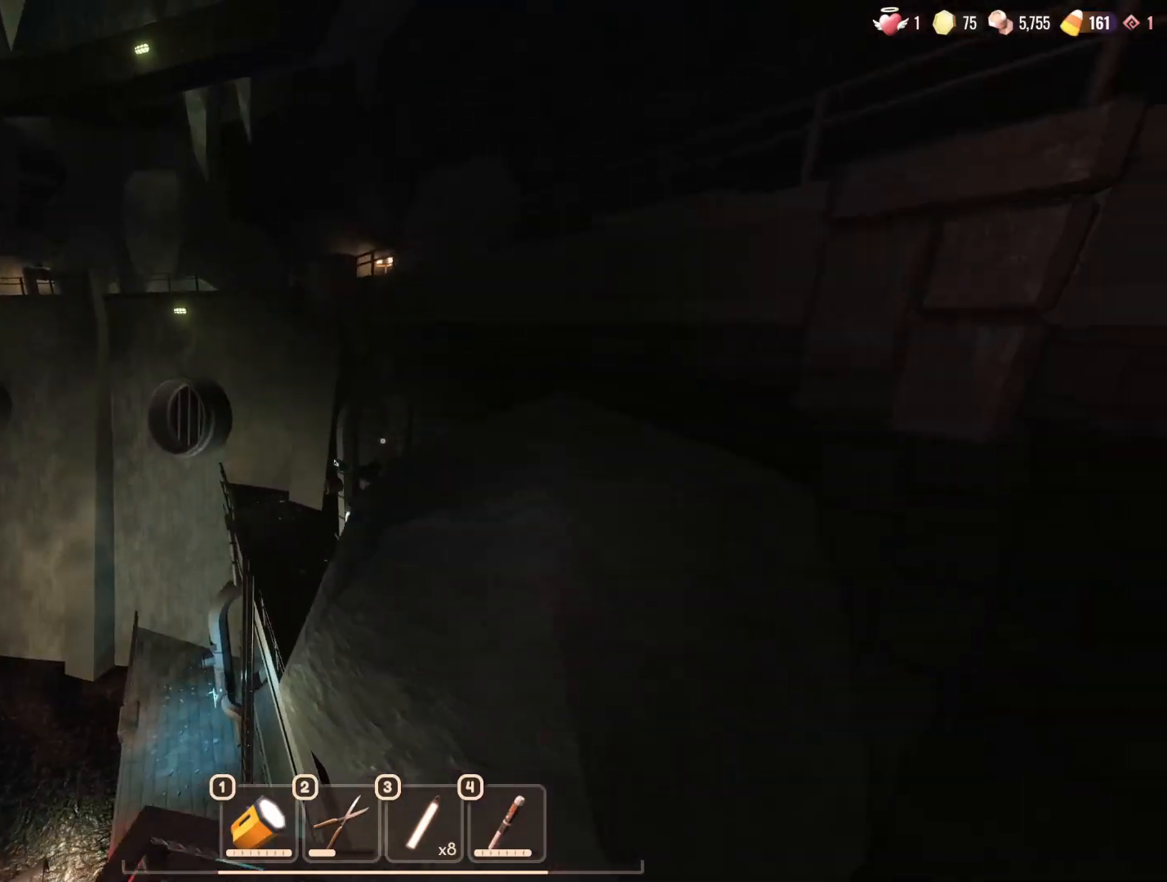
{"keys": ["space"], "mouse": [], "events": [[100, "a", "up"], [100, "w", "up"], [433, "space", "down"]]}
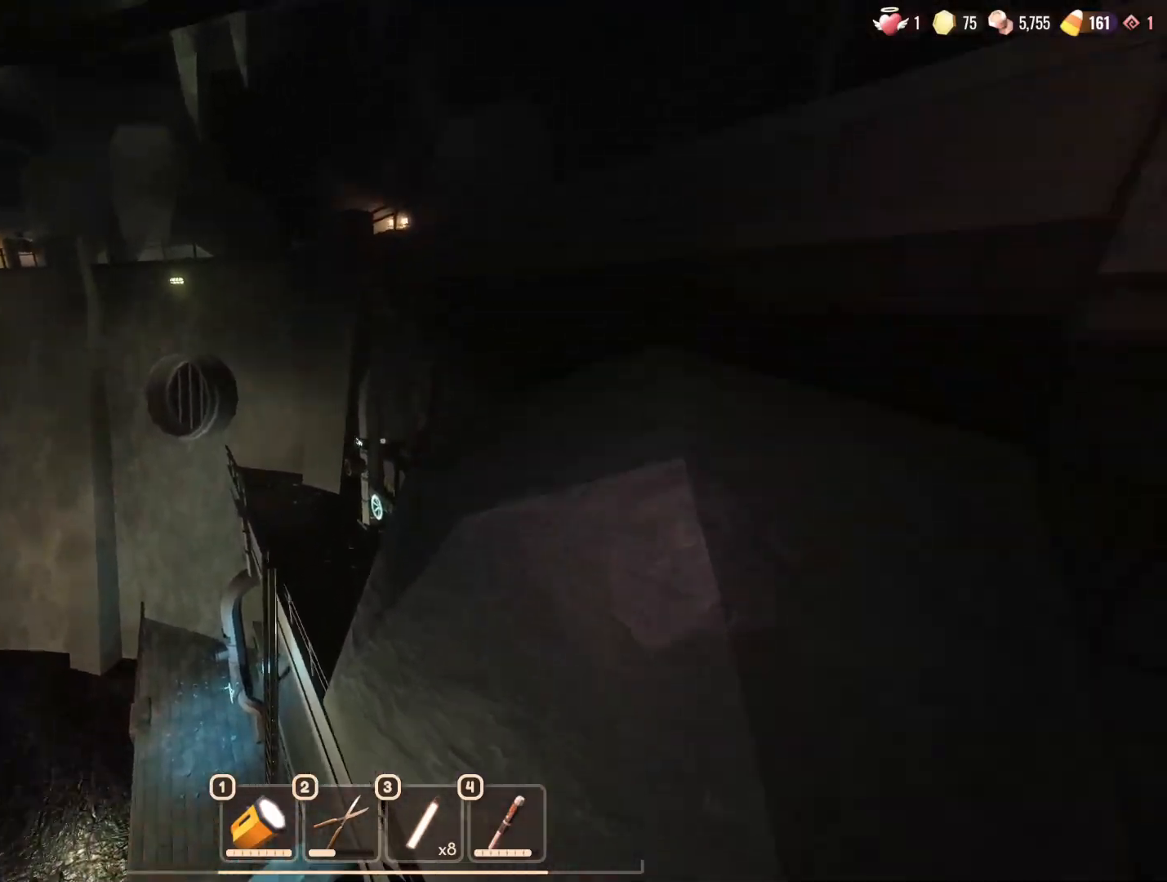
{"keys": [], "mouse": [], "events": [[217, "space", "up"]]}
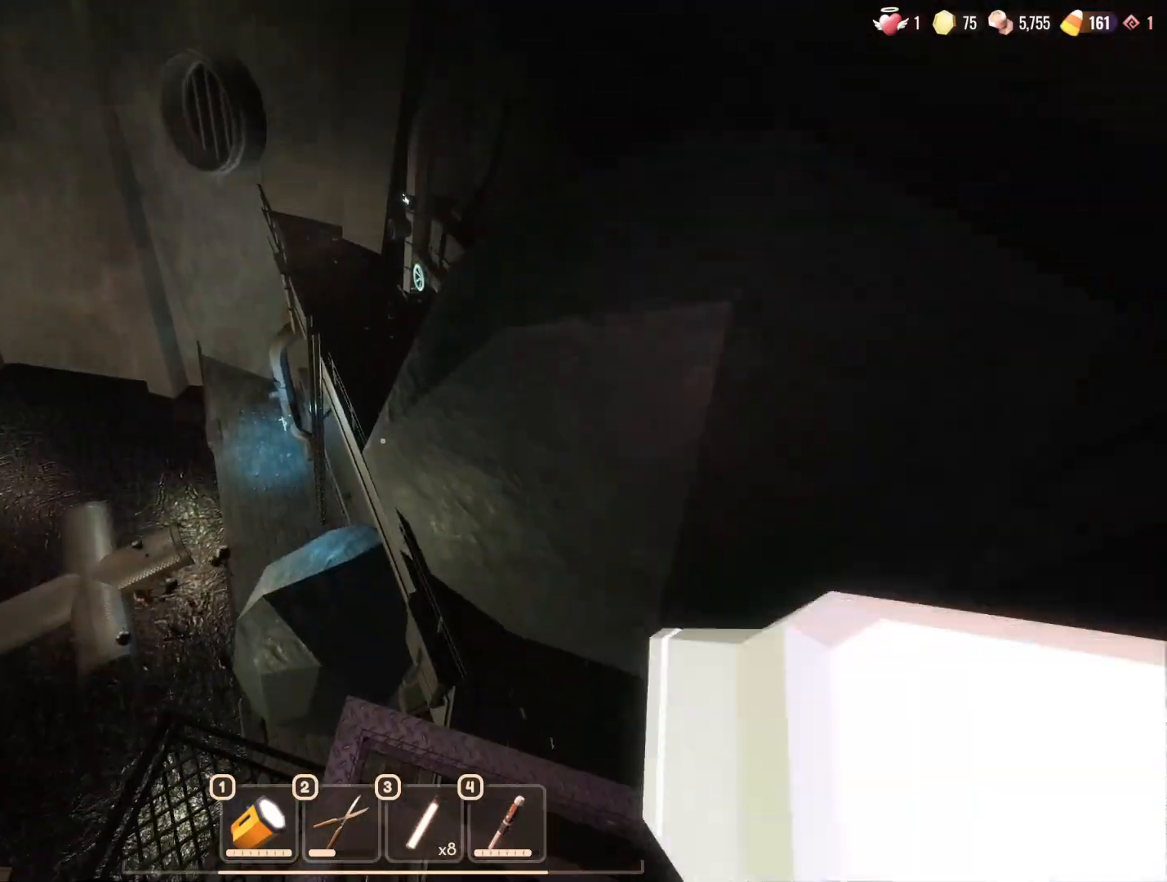
{"keys": ["space"], "mouse": []}